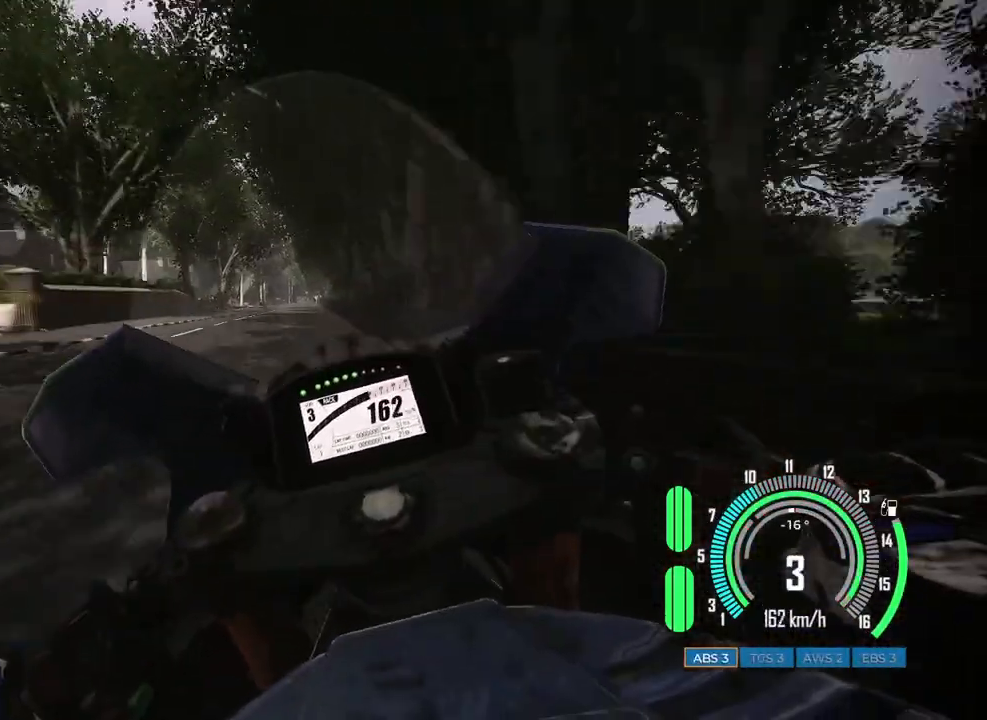
Gameplay with keyboard and mouse; each line is a JSON object with the keys and mouse buttons held at the frame after it. "events" lists presses ("down") and releases ("up") of "a", "c", "ctrl", "d", "e", "f", "q", "r", "s", "shift", "space", "tab", "w", "x", "z", "mouse_left", "mouse_wheel", "mouse_right", "mouse_mb4" and "mouse_mb5" between this image and that frame as [ms after this image, input, new state], when the widget could be followed in between. "mouse_left", "mouse_wheel", "mouse_right", "mouse_mb4", "mouse_mb5" = the "left", "wheel", "right", "mb4", "mb5" buttons of the "mouse" list. No other keys are recorded. "wheel" means that the mouse wheel is clicked or scrolled. Mouse movement is not recorded.
{"keys": ["a", "w"], "mouse": [], "events": [[133, "a", "down"], [250, "a", "up"], [467, "a", "down"]]}
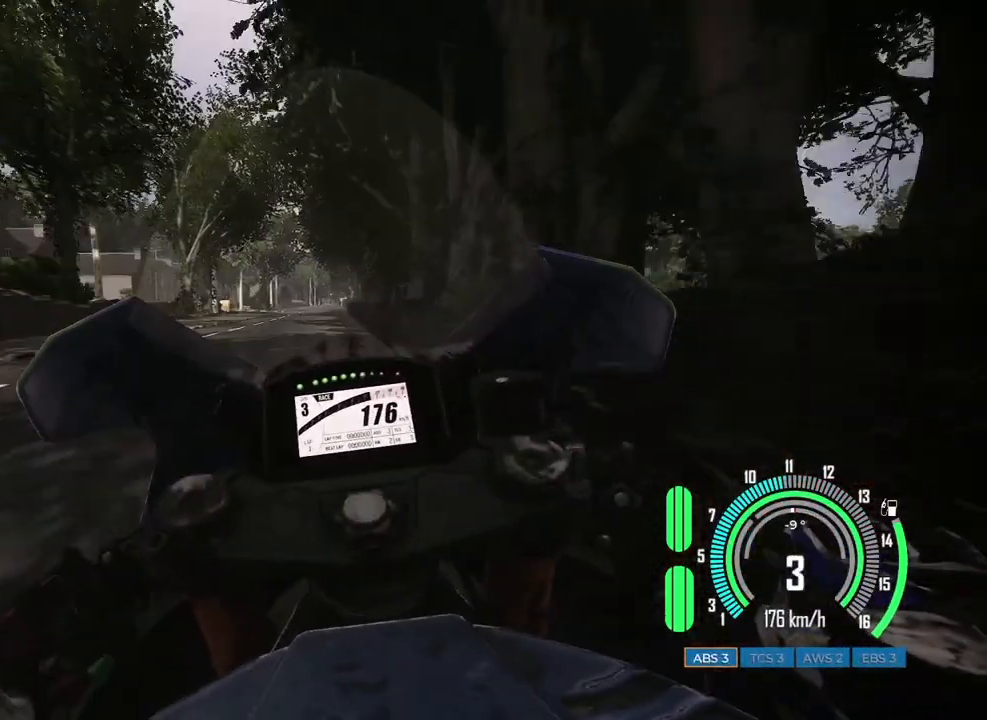
{"keys": ["w"], "mouse": [], "events": [[133, "a", "up"], [317, "a", "down"], [433, "a", "up"]]}
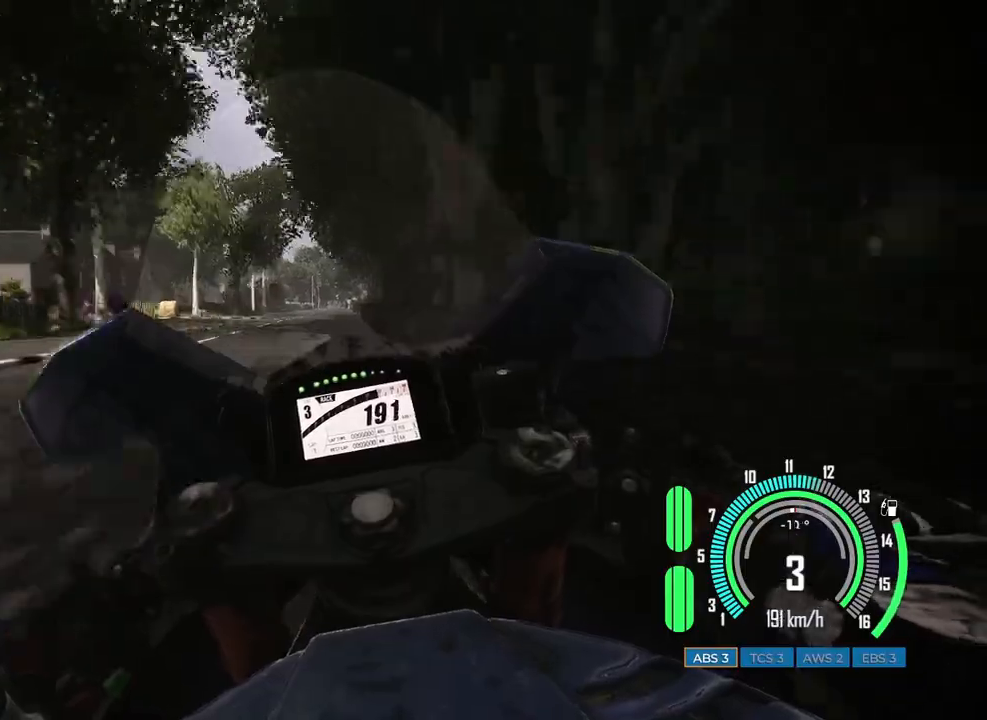
{"keys": ["w"], "mouse": [], "events": []}
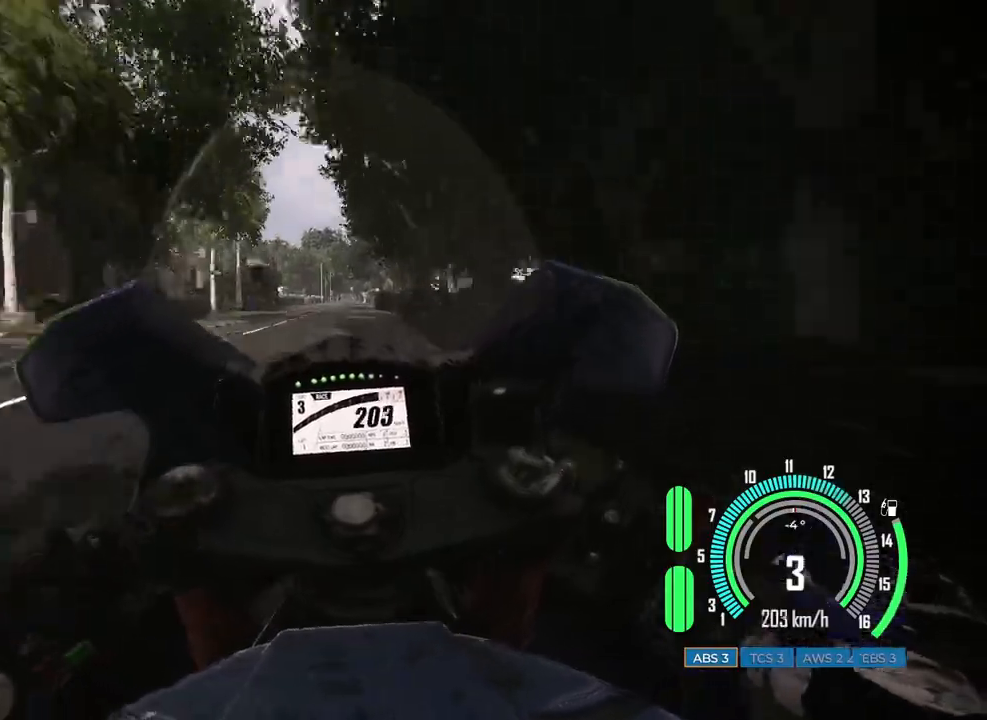
{"keys": ["w"], "mouse": [], "events": []}
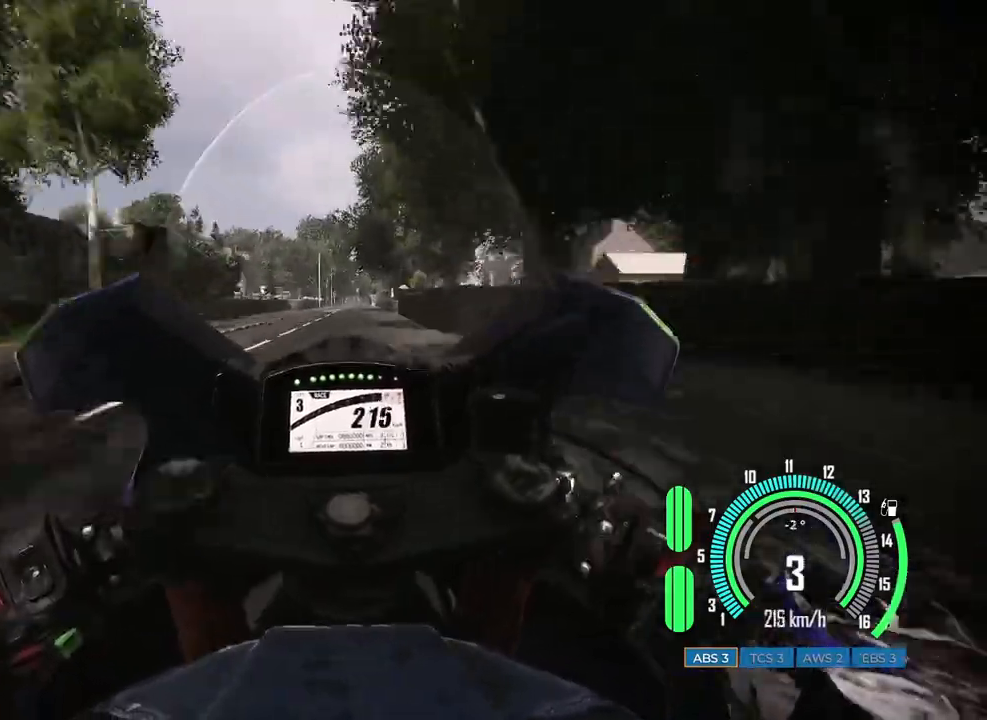
{"keys": ["w"], "mouse": [], "events": []}
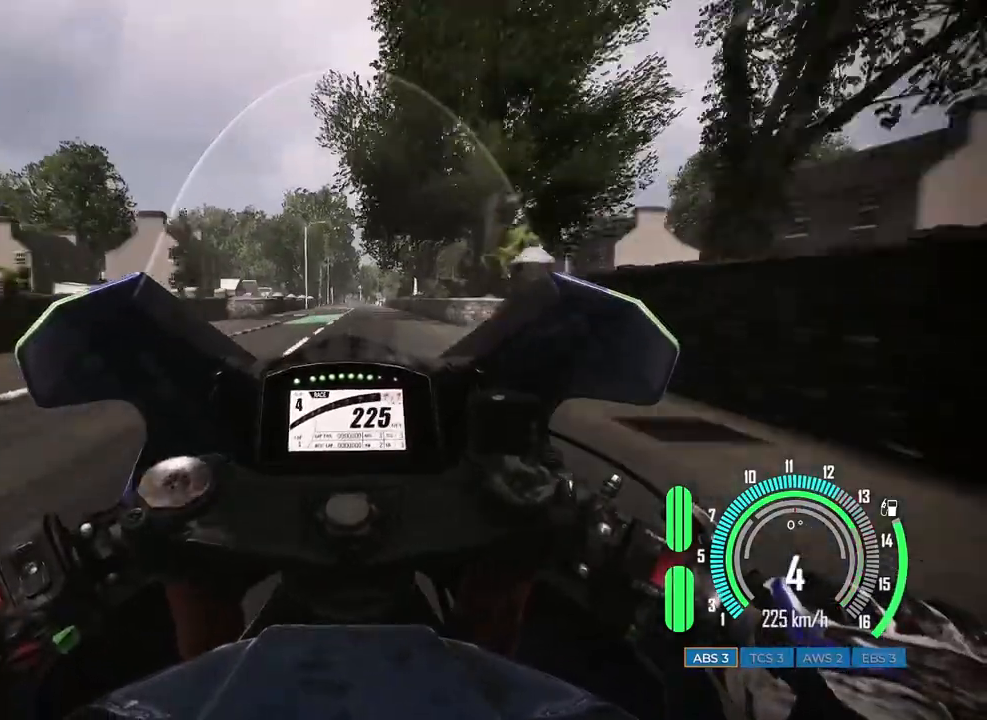
{"keys": ["w"], "mouse": [], "events": [[100, "d", "down"], [283, "d", "up"], [417, "d", "down"], [500, "d", "up"]]}
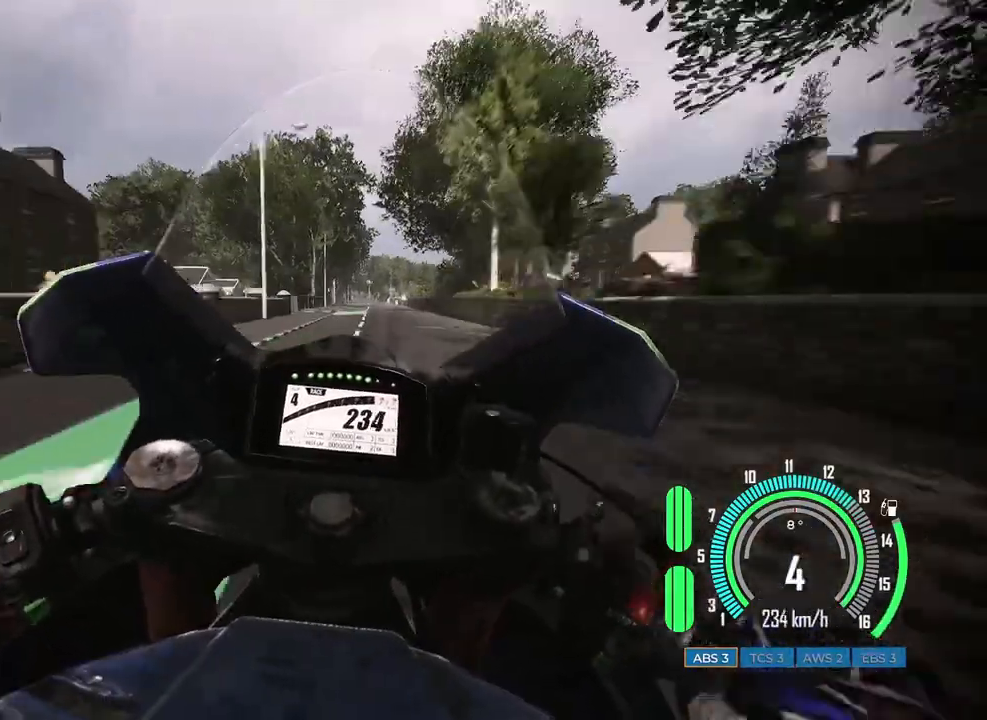
{"keys": ["w"], "mouse": [], "events": [[267, "d", "down"], [417, "d", "up"]]}
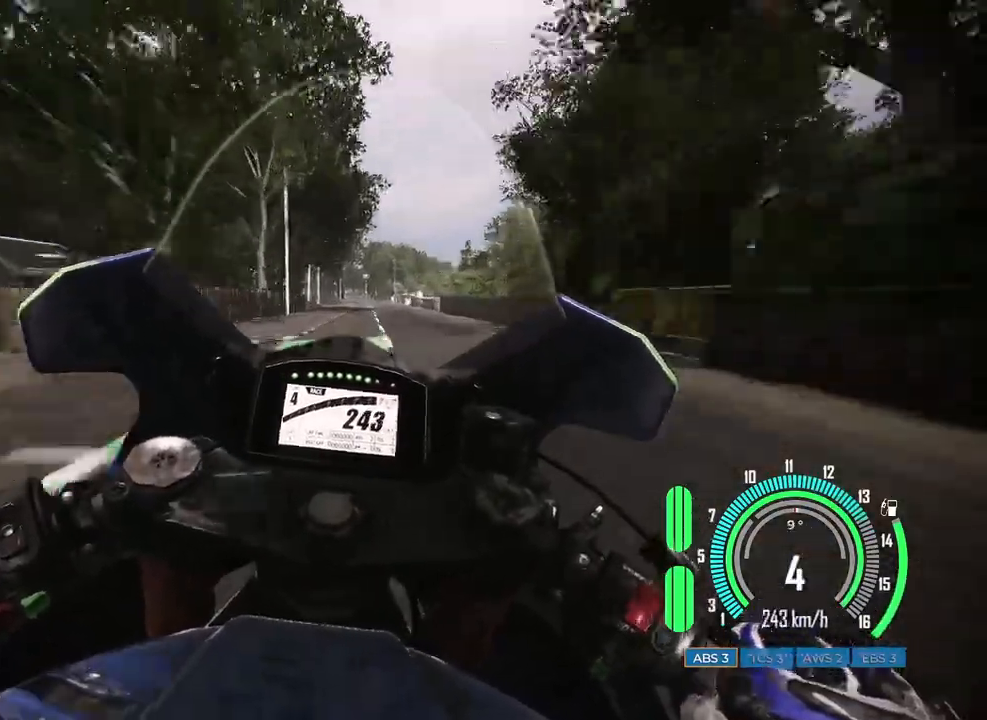
{"keys": [], "mouse": [], "events": [[33, "d", "down"], [267, "d", "up"], [317, "w", "up"]]}
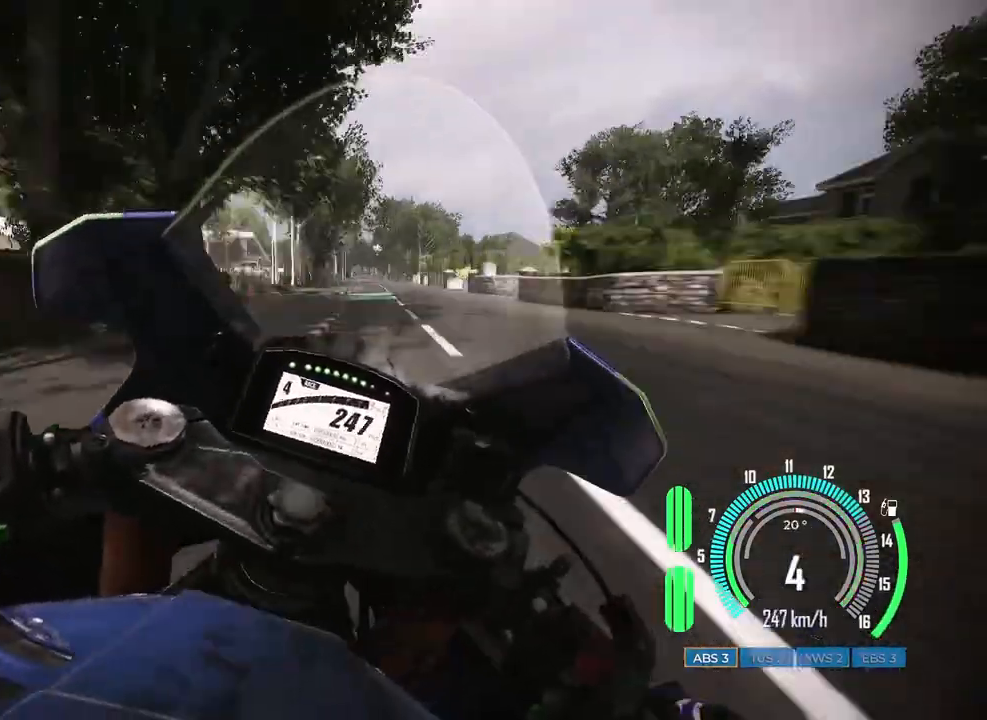
{"keys": ["w"], "mouse": [], "events": [[317, "w", "down"]]}
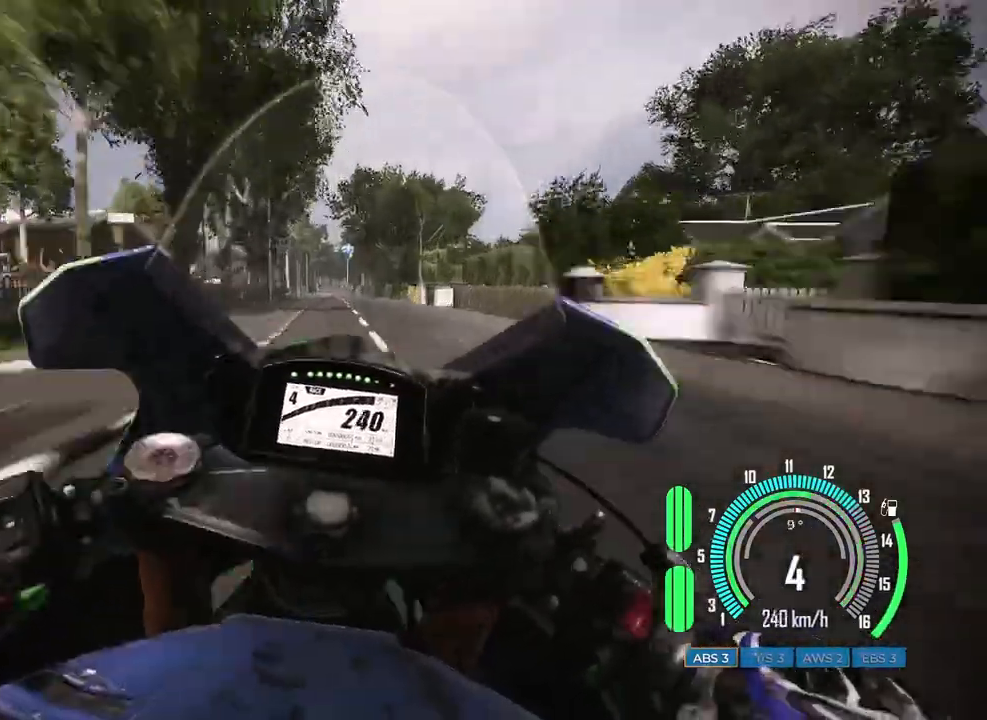
{"keys": ["a"], "mouse": [], "events": [[33, "a", "down"], [250, "a", "up"], [400, "a", "down"], [500, "w", "up"]]}
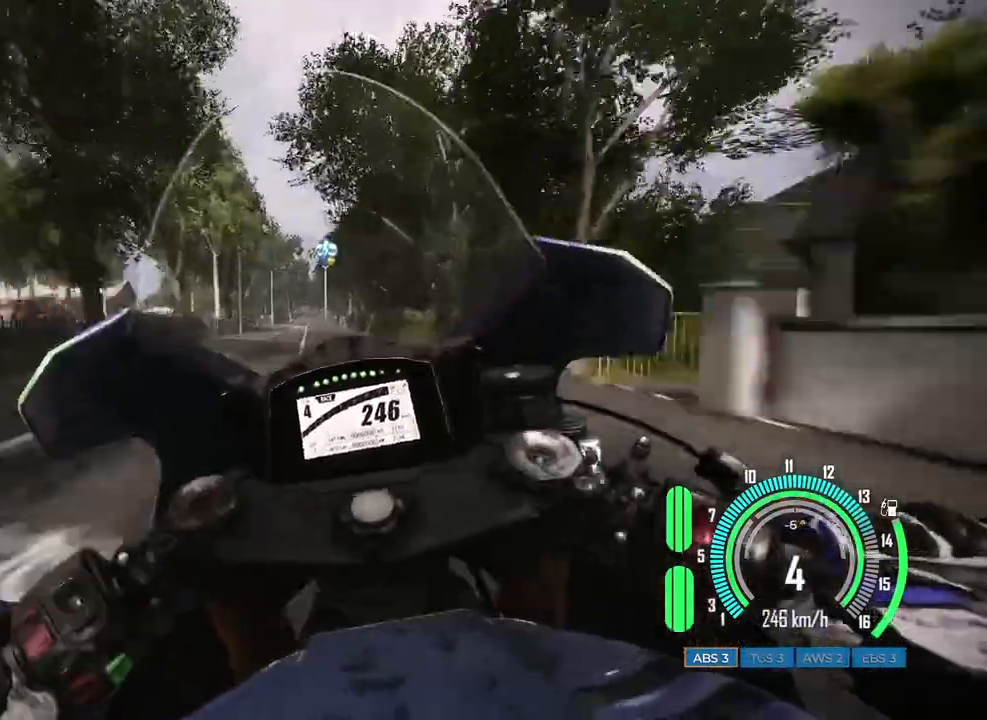
{"keys": ["w"], "mouse": [], "events": [[33, "a", "up"], [250, "w", "down"]]}
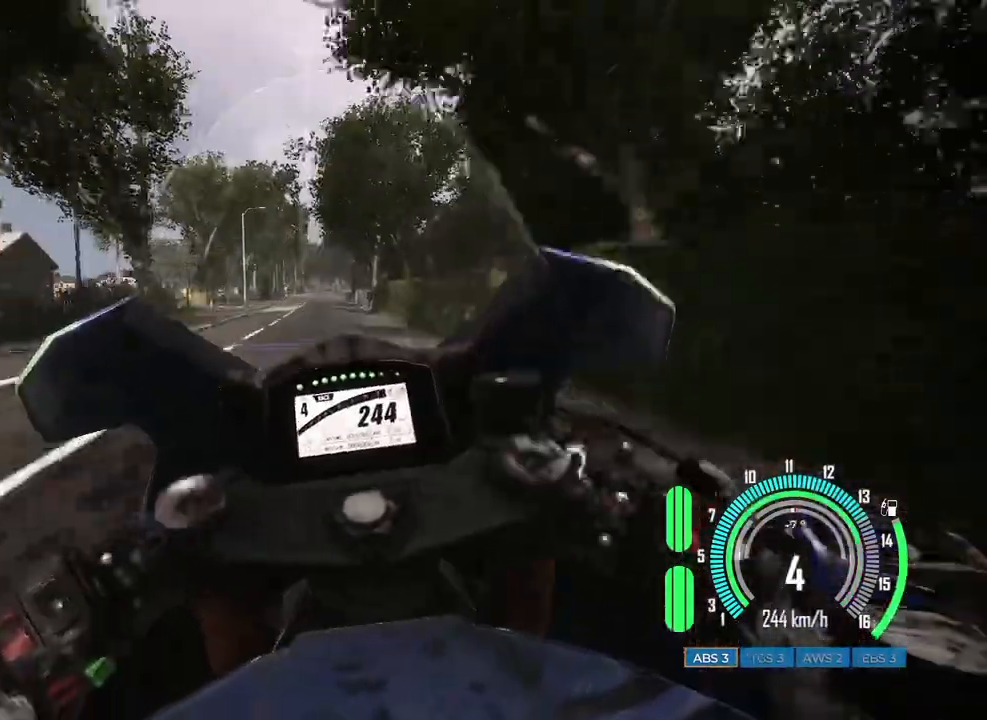
{"keys": ["w"], "mouse": [], "events": [[200, "a", "down"], [400, "a", "up"]]}
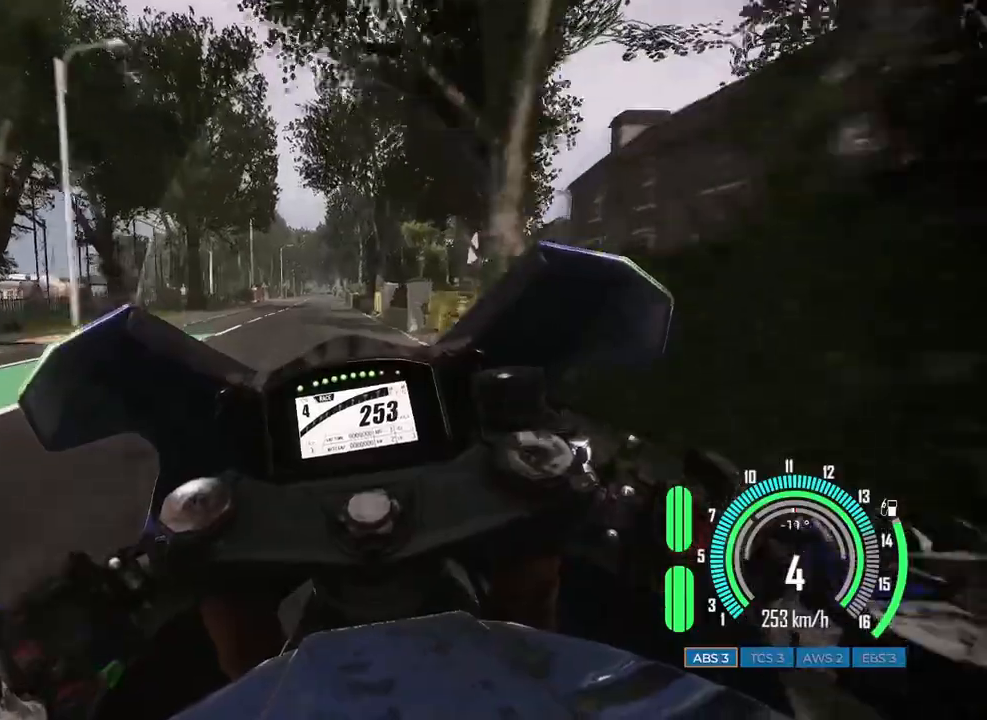
{"keys": ["a", "w"], "mouse": [], "events": [[133, "a", "down"], [283, "a", "up"], [383, "a", "down"]]}
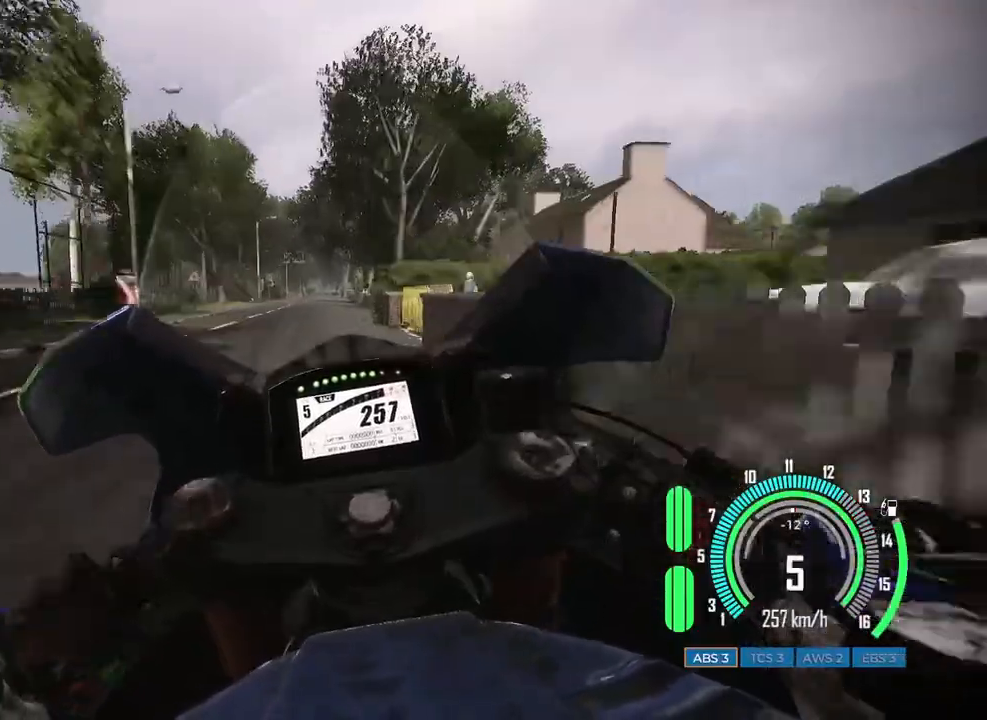
{"keys": [], "mouse": [], "events": [[67, "a", "up"], [250, "w", "up"]]}
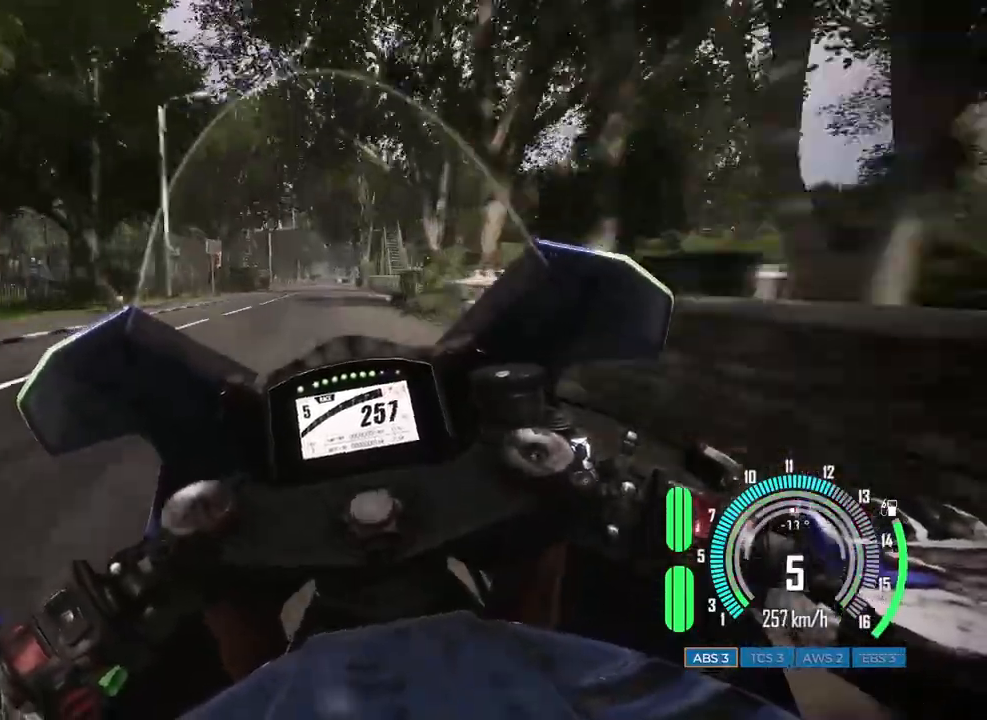
{"keys": ["w"], "mouse": [], "events": [[483, "w", "down"]]}
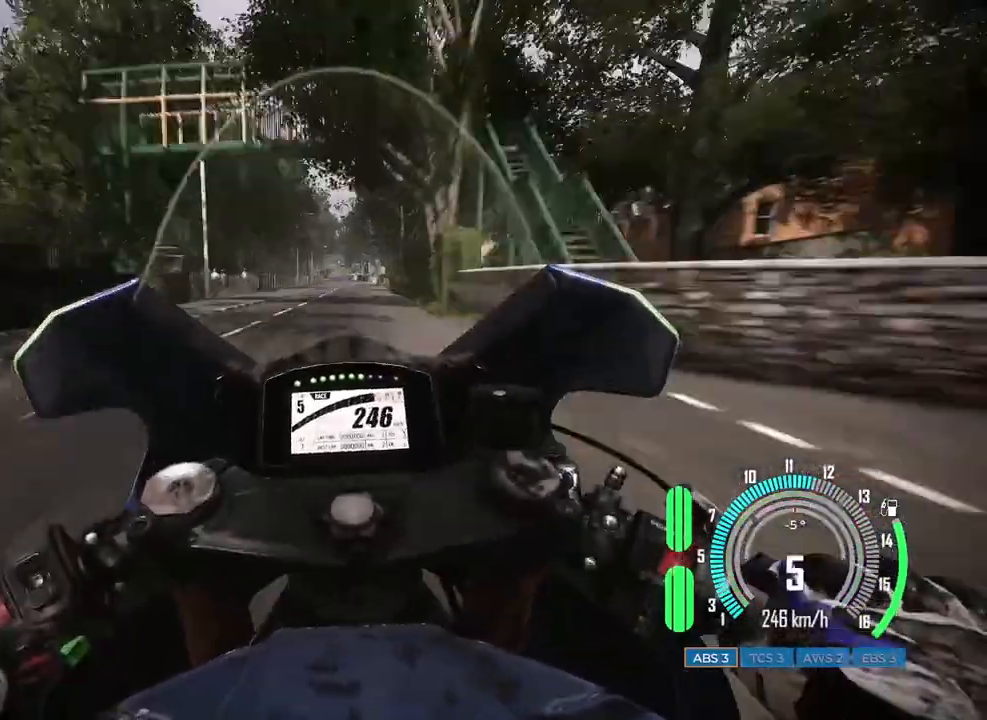
{"keys": [], "mouse": [], "events": [[167, "d", "down"], [317, "w", "up"], [333, "d", "up"]]}
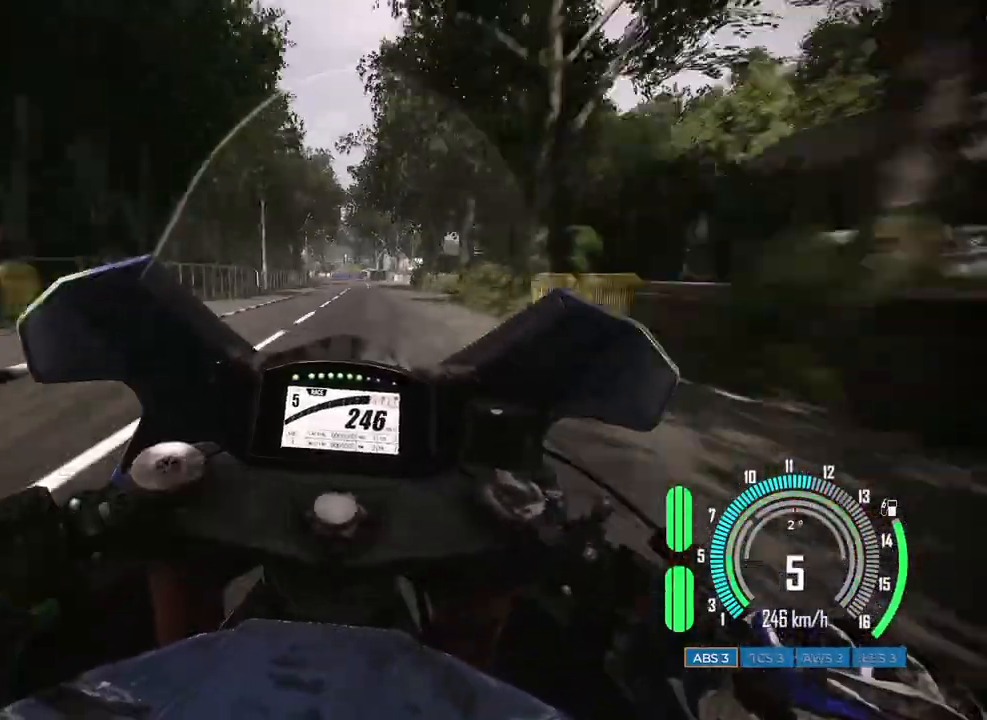
{"keys": ["a"], "mouse": [], "events": [[367, "a", "down"]]}
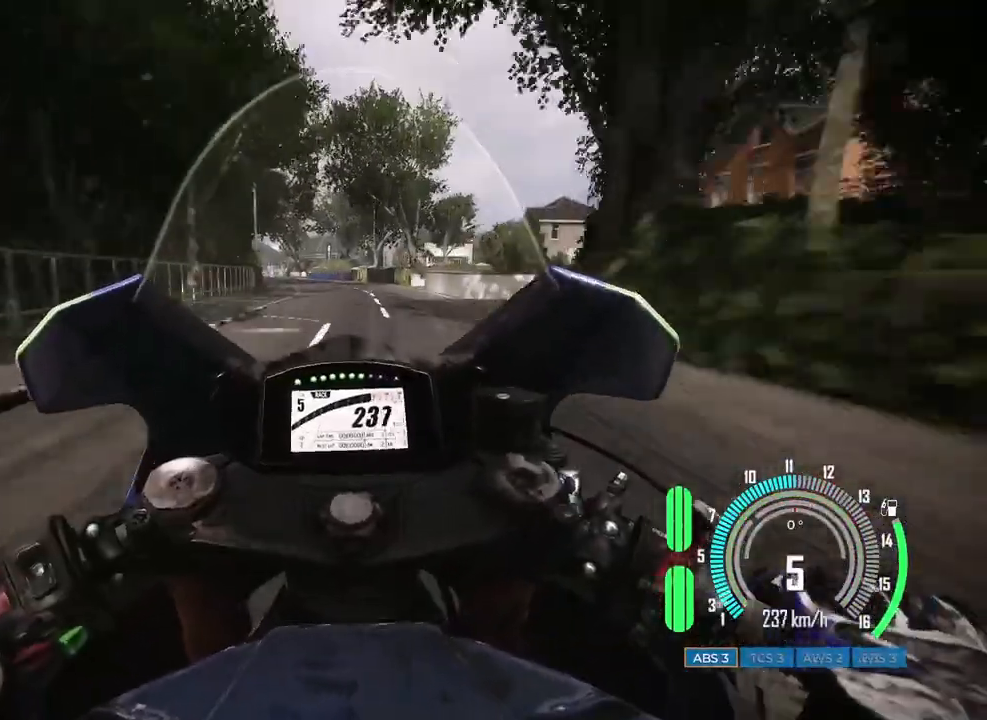
{"keys": ["a", "s", "space"], "mouse": [], "events": [[33, "s", "down"], [50, "space", "down"], [217, "a", "up"], [283, "a", "down"]]}
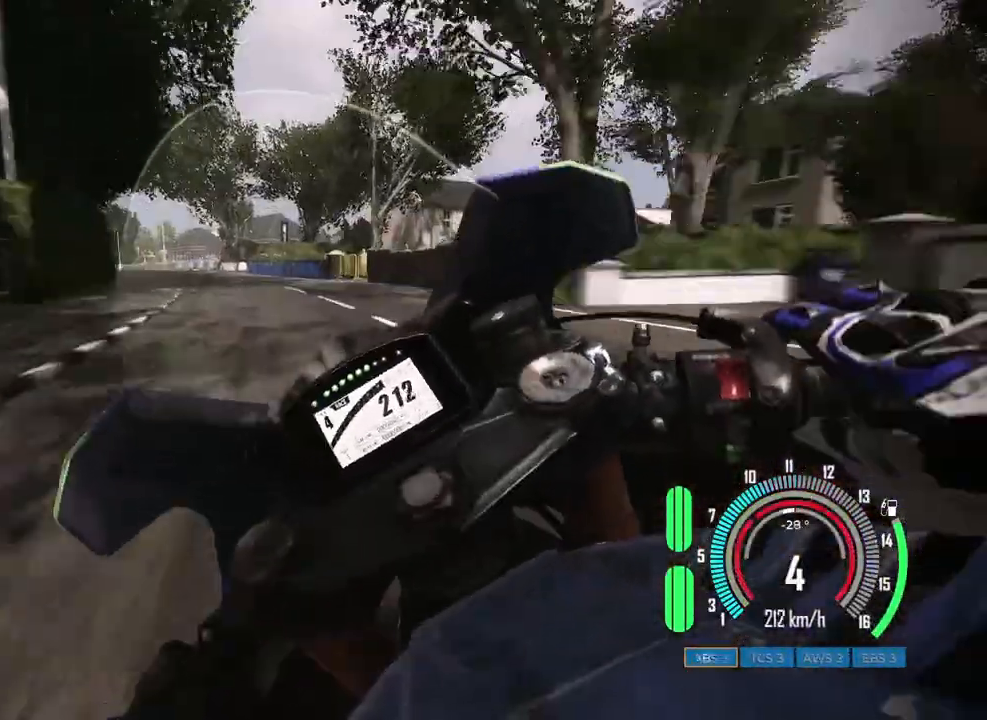
{"keys": ["a", "s", "space"], "mouse": [], "events": []}
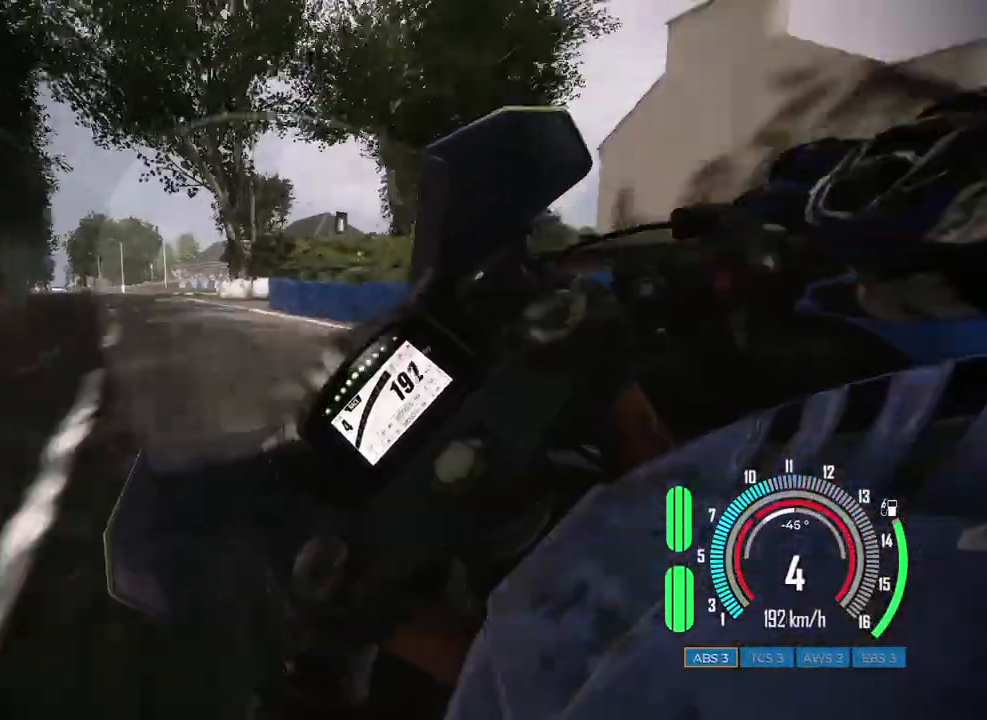
{"keys": ["a", "s", "space"], "mouse": [], "events": []}
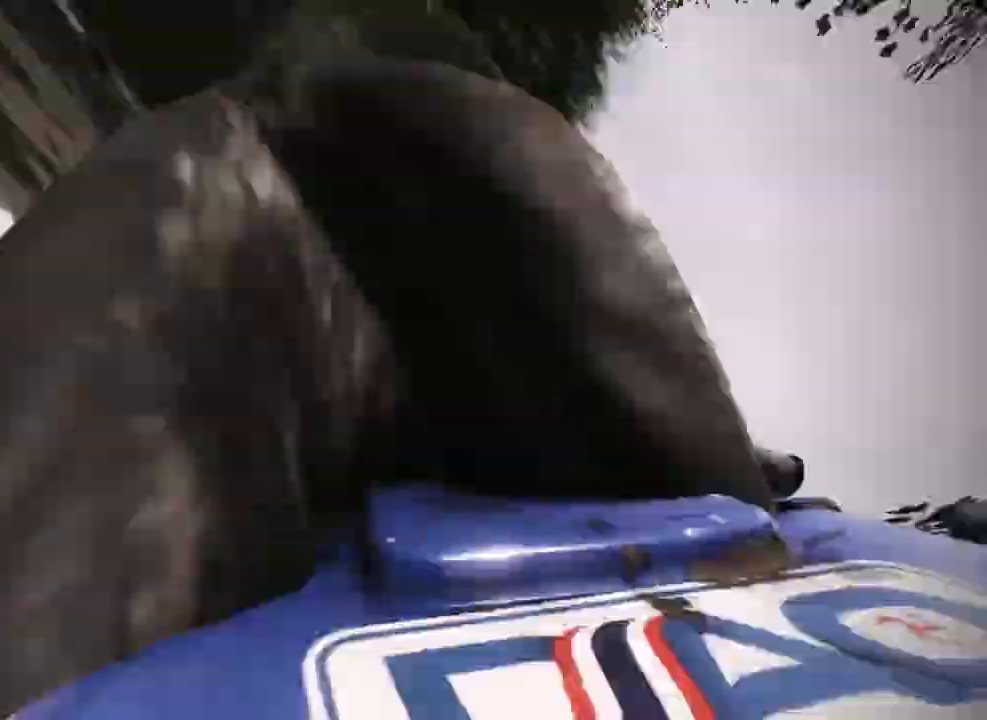
{"keys": ["w"], "mouse": [], "events": [[33, "s", "up"], [67, "a", "up"], [67, "space", "up"], [367, "w", "down"]]}
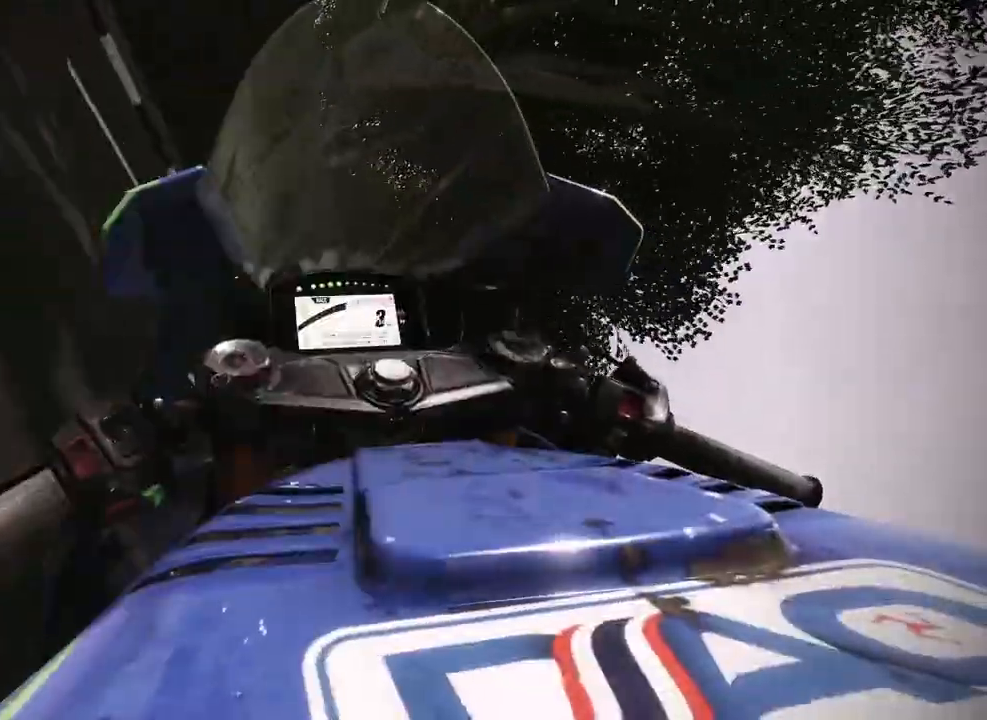
{"keys": ["d", "w"], "mouse": [], "events": [[417, "d", "down"]]}
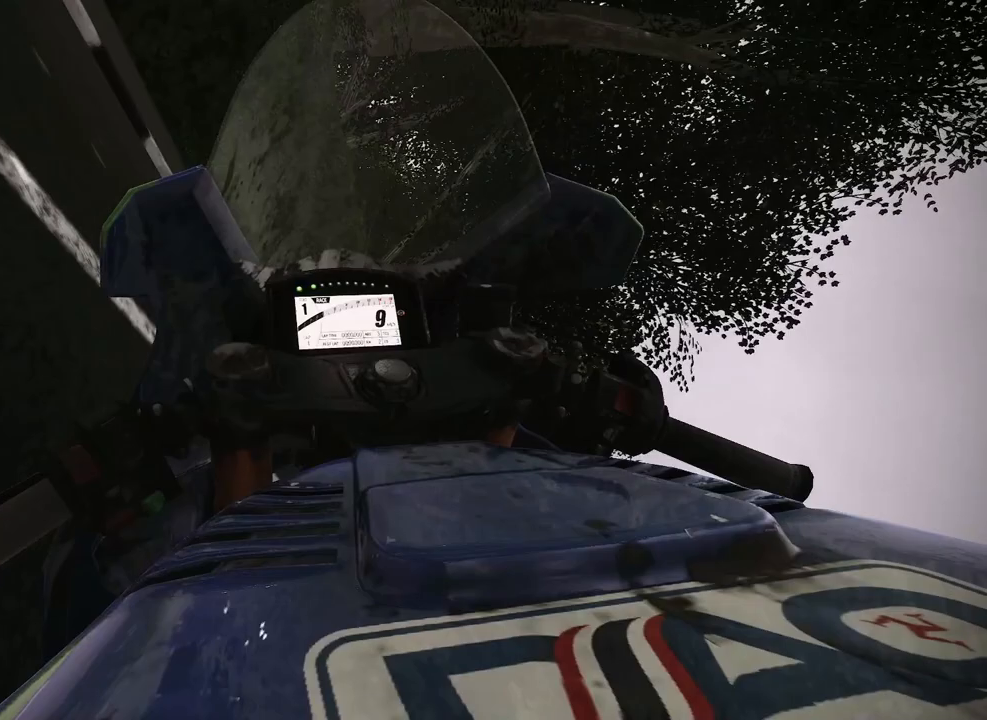
{"keys": ["w"], "mouse": [], "events": [[483, "d", "up"]]}
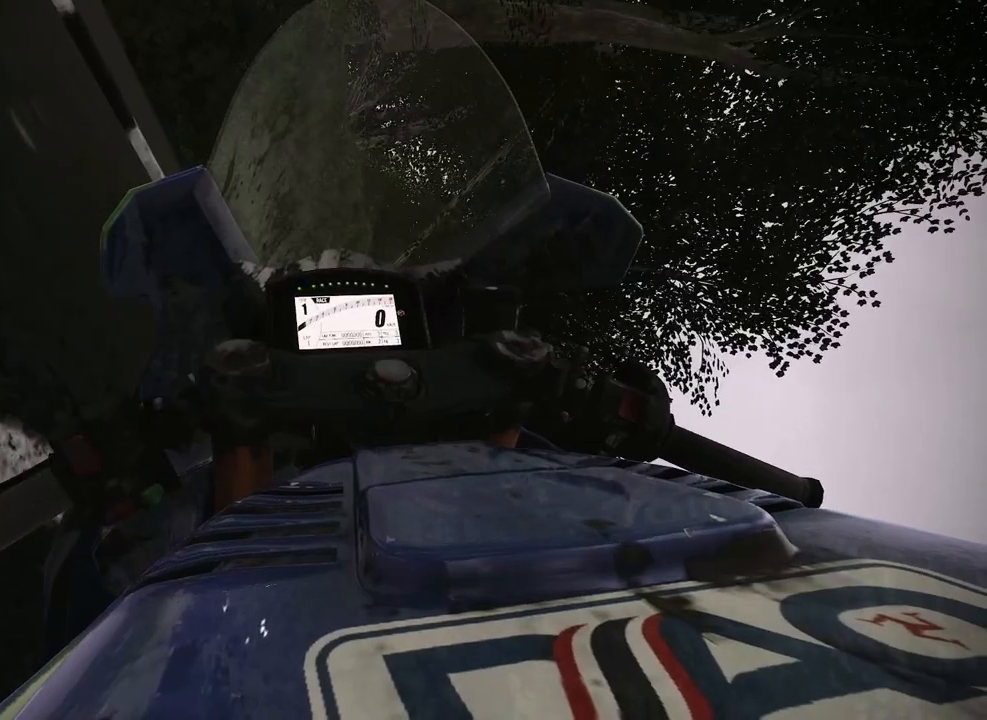
{"keys": [], "mouse": [], "events": [[33, "w", "up"]]}
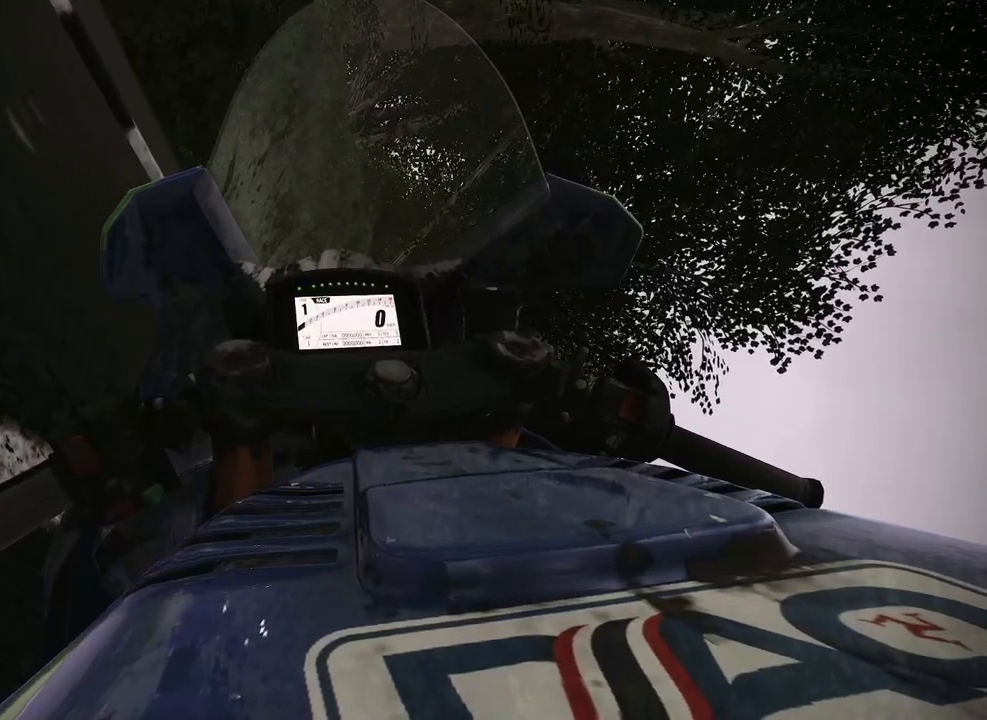
{"keys": ["d", "w"], "mouse": [], "events": [[17, "w", "down"], [333, "d", "down"]]}
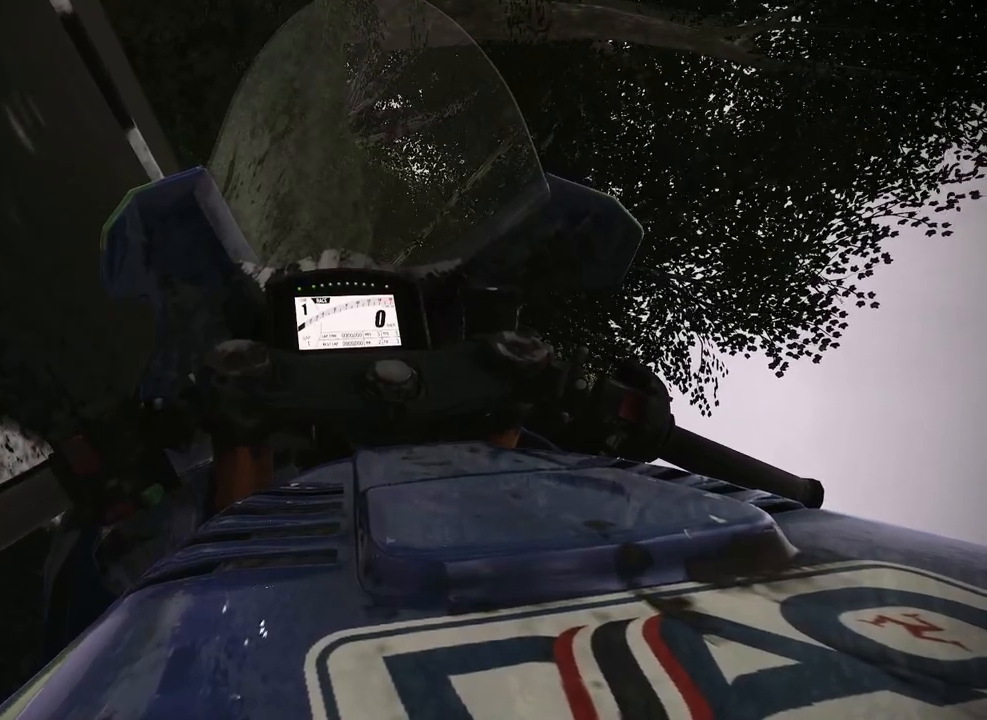
{"keys": ["d", "w"], "mouse": [], "events": [[117, "d", "up"], [383, "d", "down"]]}
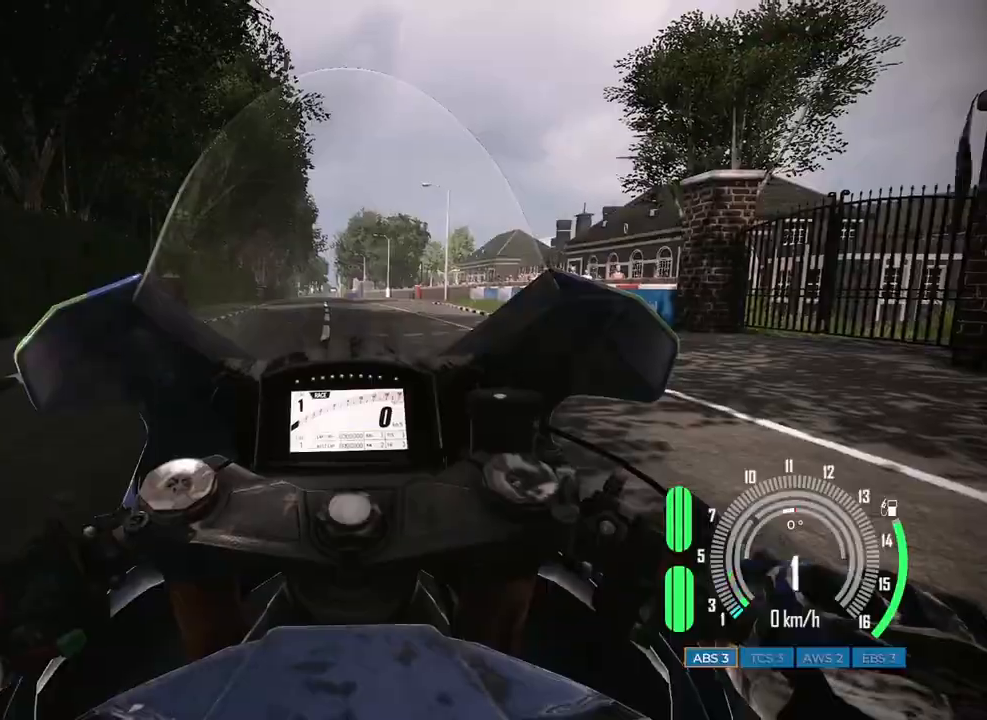
{"keys": ["w"], "mouse": [], "events": [[183, "w", "up"], [267, "d", "up"], [333, "w", "down"]]}
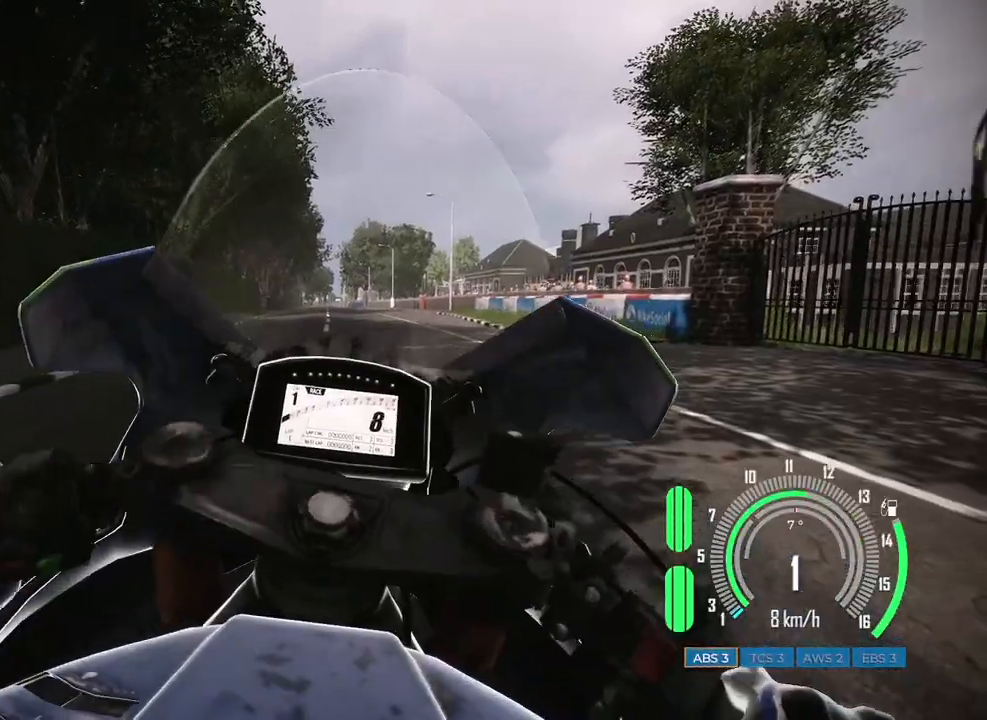
{"keys": ["w"], "mouse": [], "events": [[167, "a", "down"], [400, "a", "up"]]}
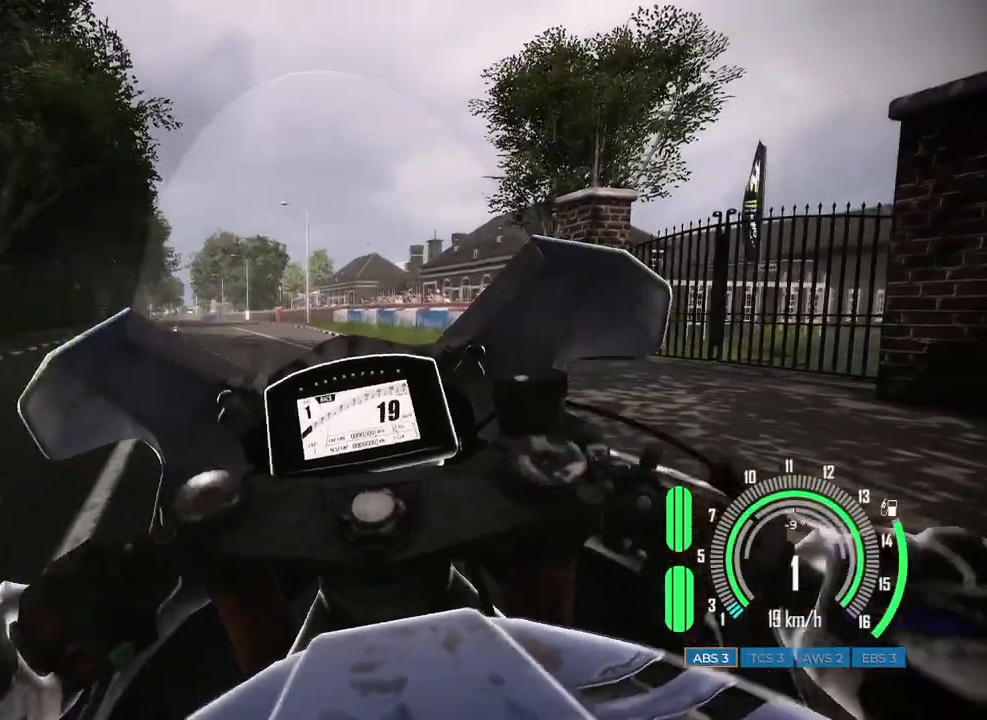
{"keys": ["d", "w"], "mouse": [], "events": [[133, "a", "down"], [217, "a", "up"], [433, "d", "down"]]}